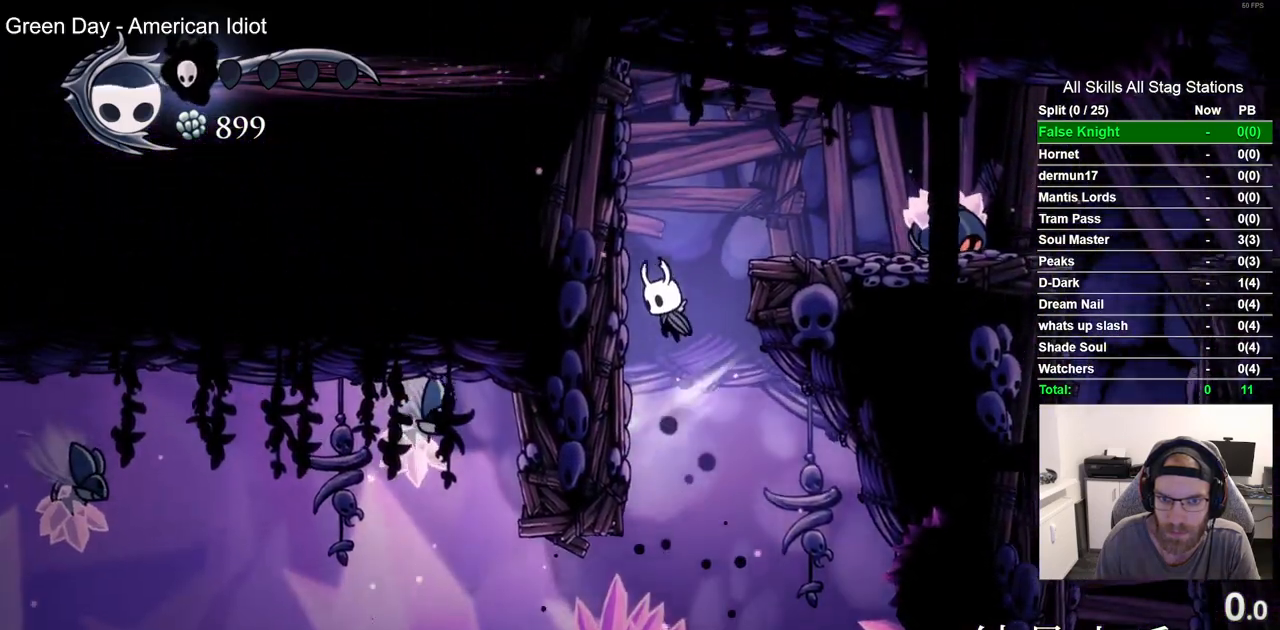
Gameplay with a controller (PlayStation layout); each line is a JSON object with the inputs held at the frame after it (dt_ms = milliseconds from this image to that frame). "events" lists button and stick changes between this image and that frame as [ms after this image, input, new state], when the widget could be followed in between. Not read: DPAD_RIGHT.
{"dt_ms": 500, "buttons": [], "left_stick": "up", "right_stick": "center", "events": [[67, "CROSS", "up"], [133, "CROSS", "down"], [200, "DPAD_UP", "down"], [217, "DPAD_LEFT", "up"], [267, "DPAD_UP", "up"], [500, "CROSS", "up"]]}
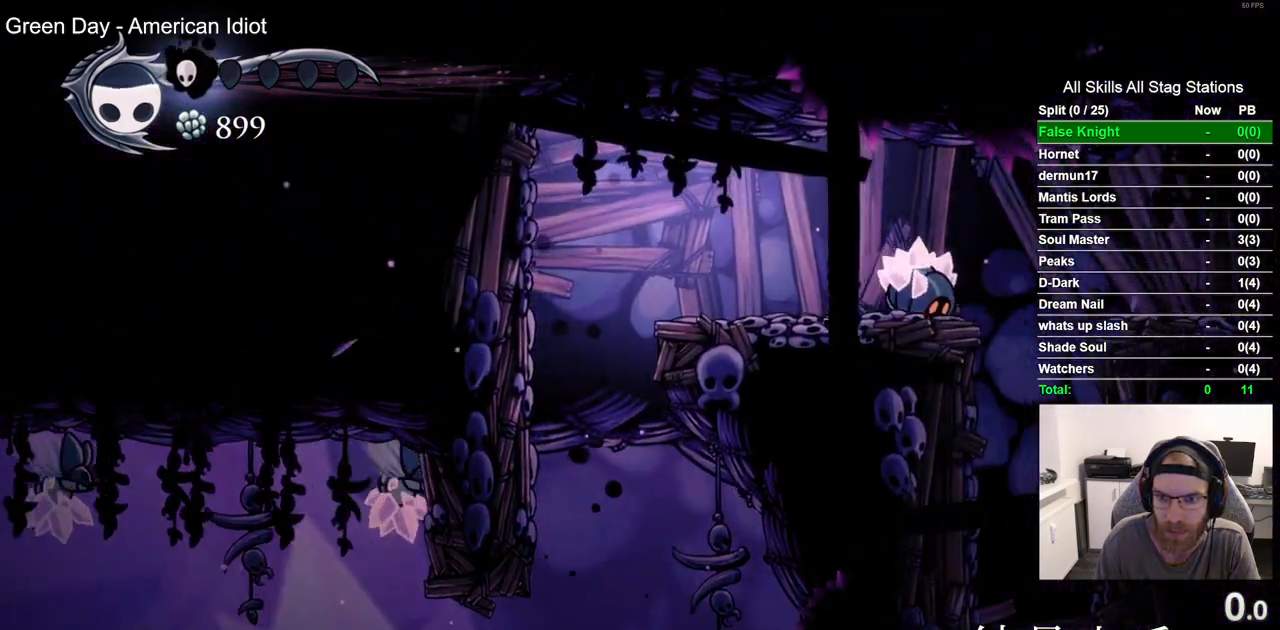
{"dt_ms": 500, "buttons": [], "left_stick": "up", "right_stick": "center", "events": [[83, "left_stick", "center"], [167, "left_stick", "up"], [183, "SQUARE", "down"], [400, "SQUARE", "up"]]}
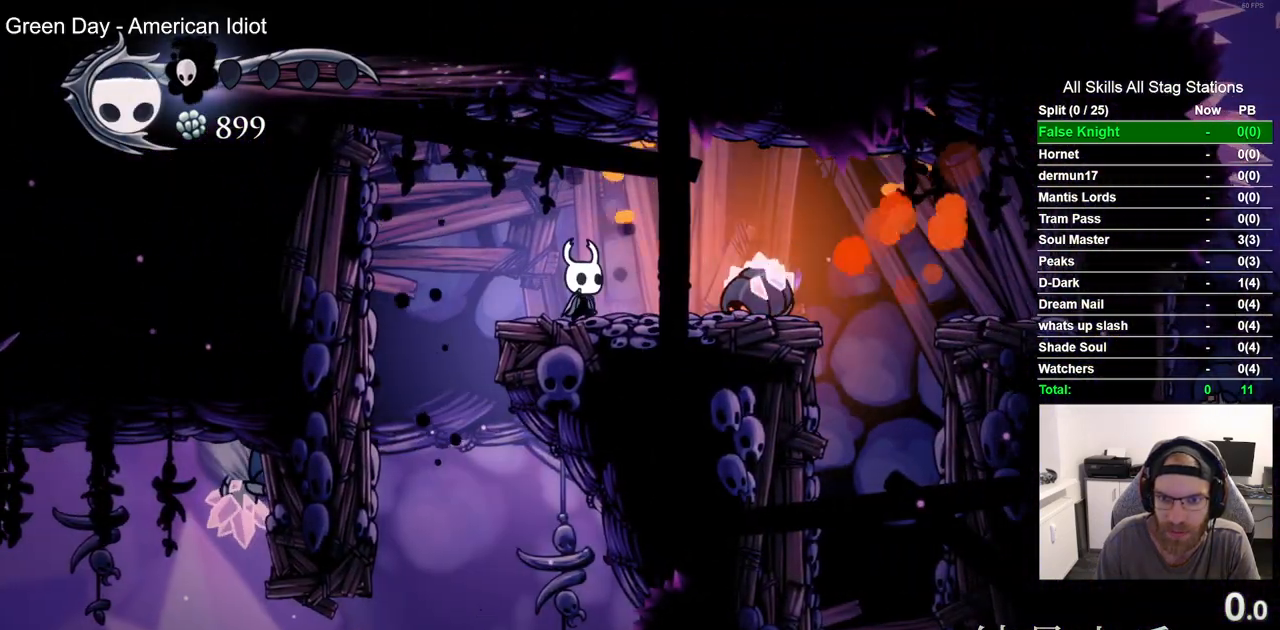
{"dt_ms": 500, "buttons": [], "left_stick": "up", "right_stick": "center", "events": [[33, "DPAD_LEFT", "down"], [167, "DPAD_LEFT", "up"]]}
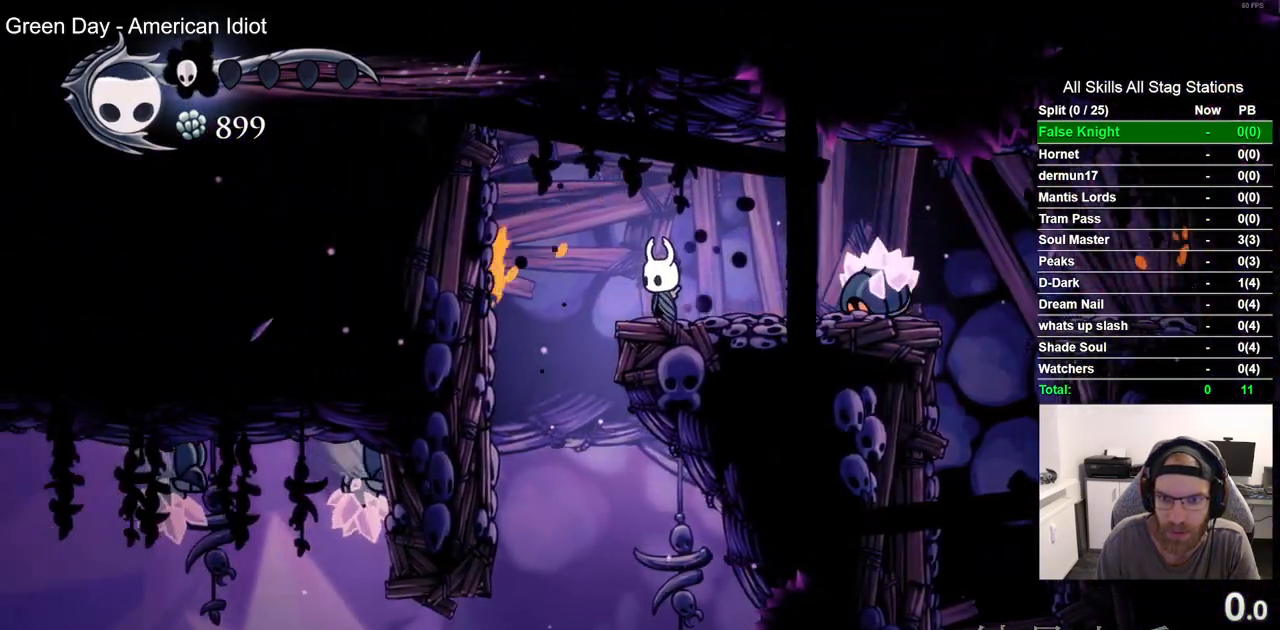
{"dt_ms": 500, "buttons": [], "left_stick": "center", "right_stick": "center", "events": [[133, "SQUARE", "down"], [233, "left_stick", "center"], [333, "SQUARE", "up"]]}
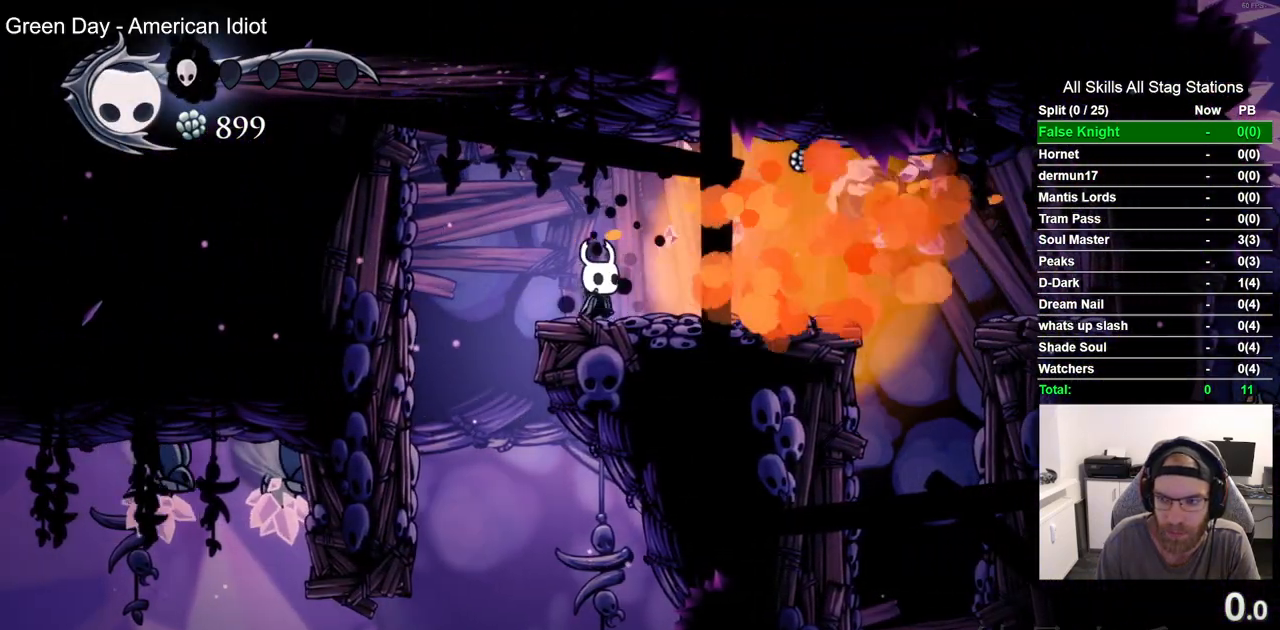
{"dt_ms": 500, "buttons": [], "left_stick": "center", "right_stick": "center", "events": []}
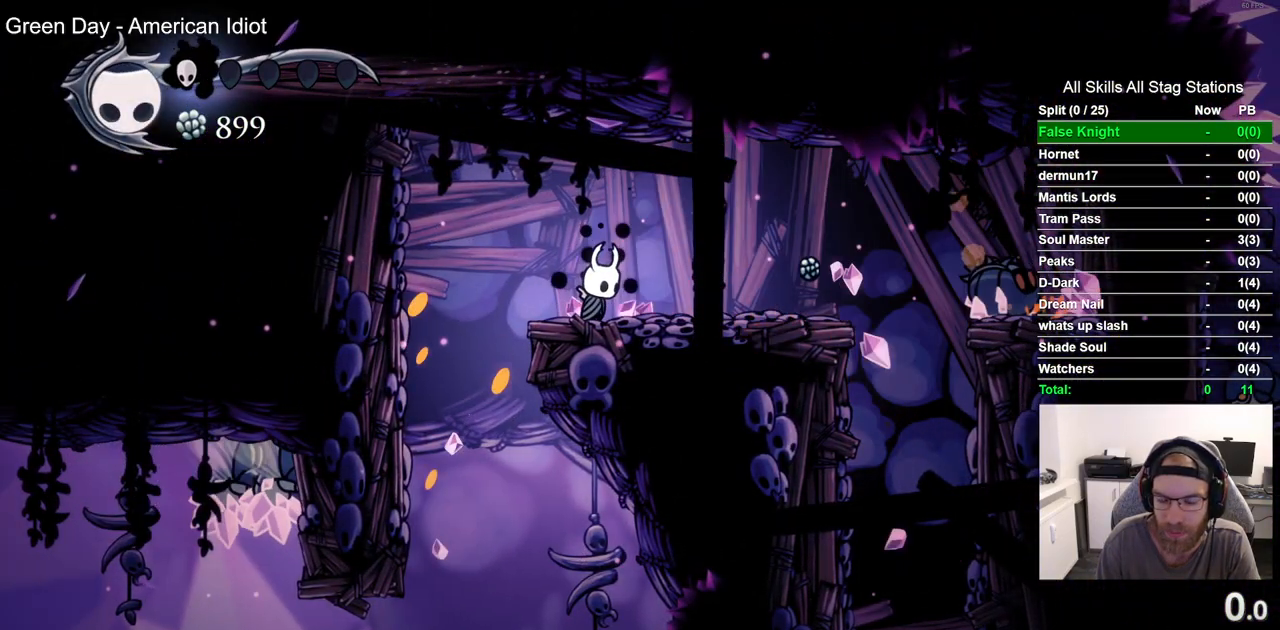
{"dt_ms": 500, "buttons": [], "left_stick": "center", "right_stick": "center", "events": []}
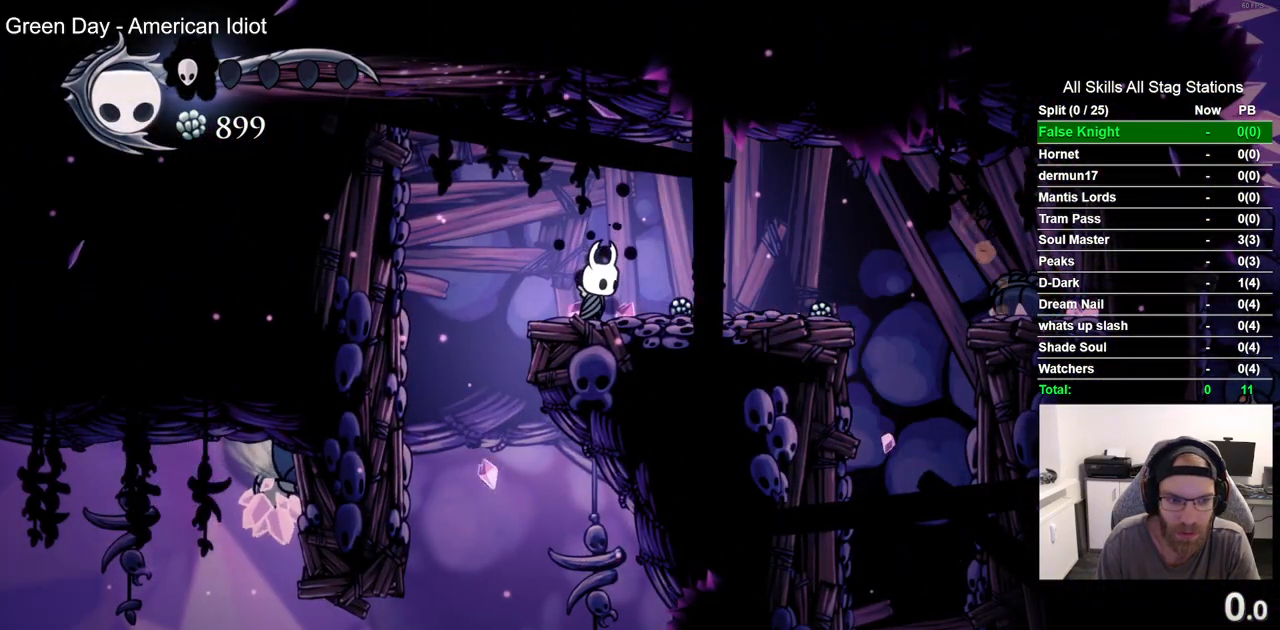
{"dt_ms": 500, "buttons": [], "left_stick": "center", "right_stick": "center", "events": []}
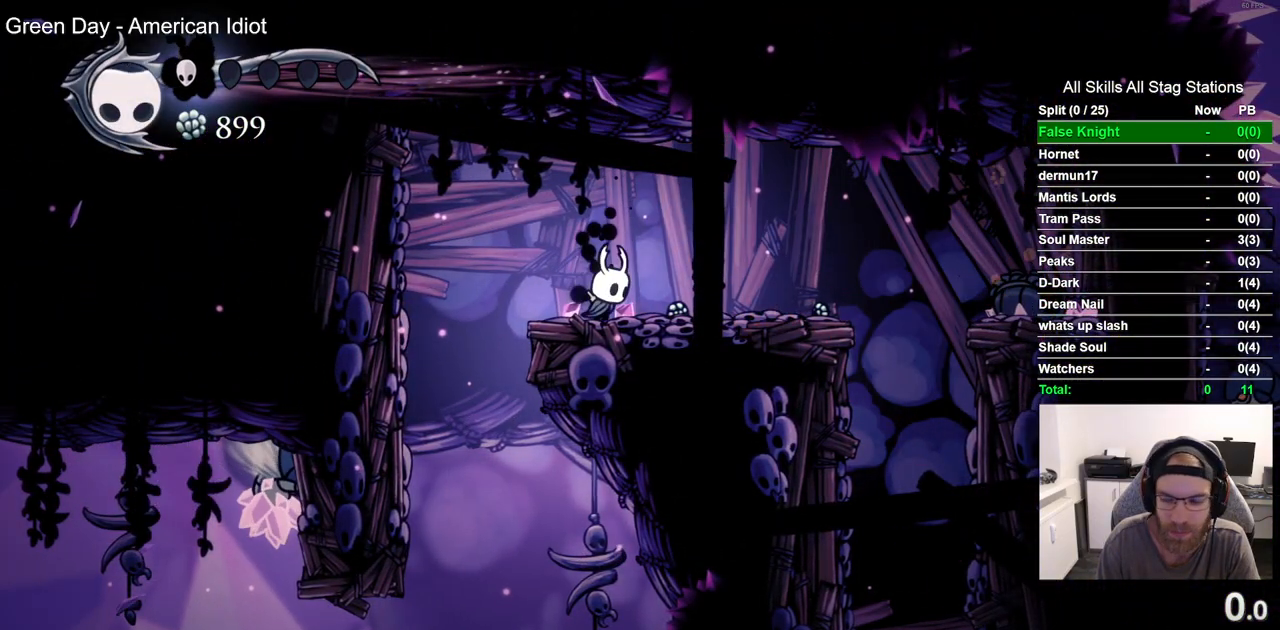
{"dt_ms": 500, "buttons": [], "left_stick": "center", "right_stick": "center", "events": []}
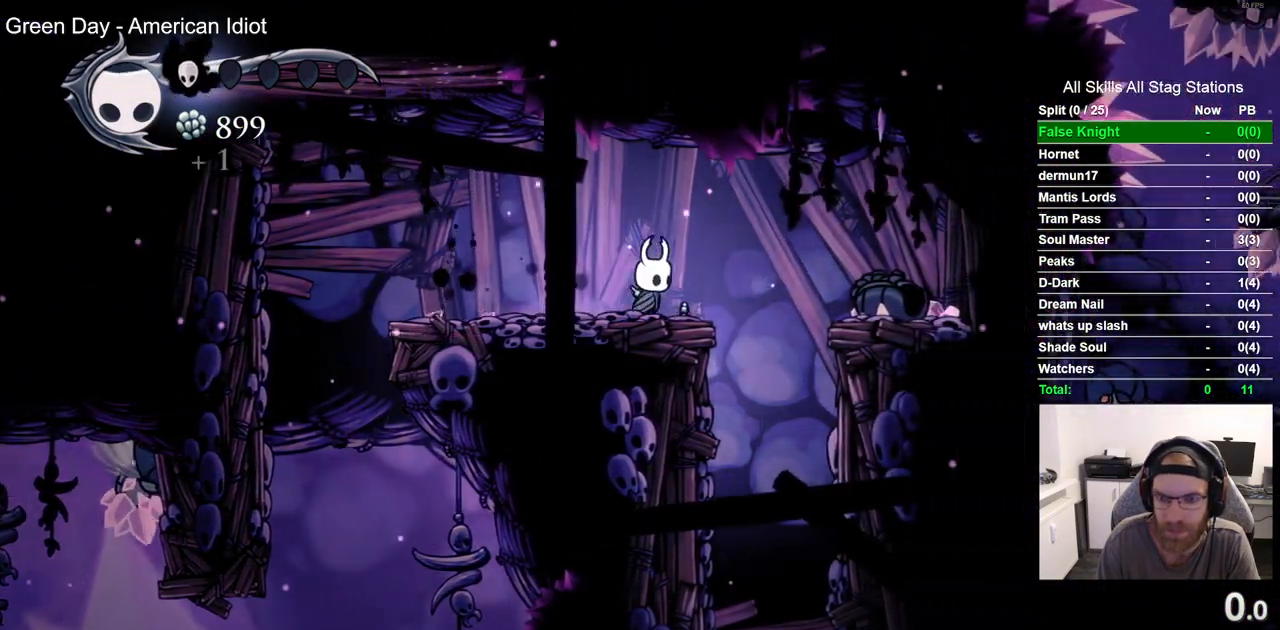
{"dt_ms": 500, "buttons": [], "left_stick": "center", "right_stick": "center", "events": []}
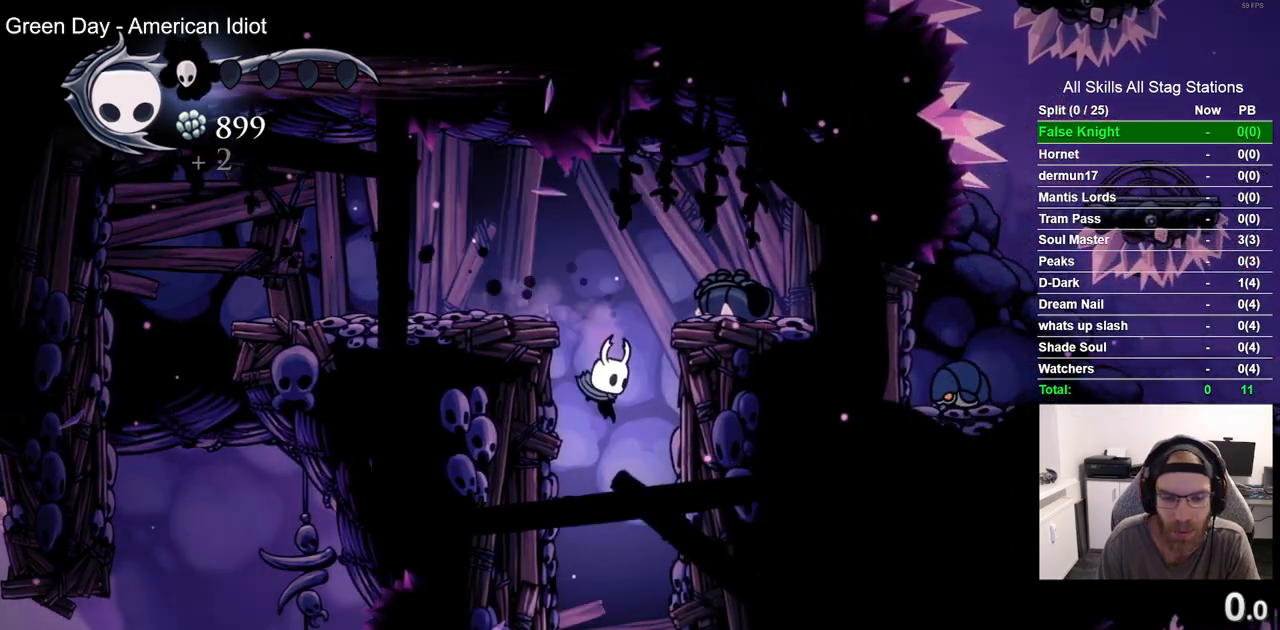
{"dt_ms": 500, "buttons": [], "left_stick": "center", "right_stick": "center", "events": []}
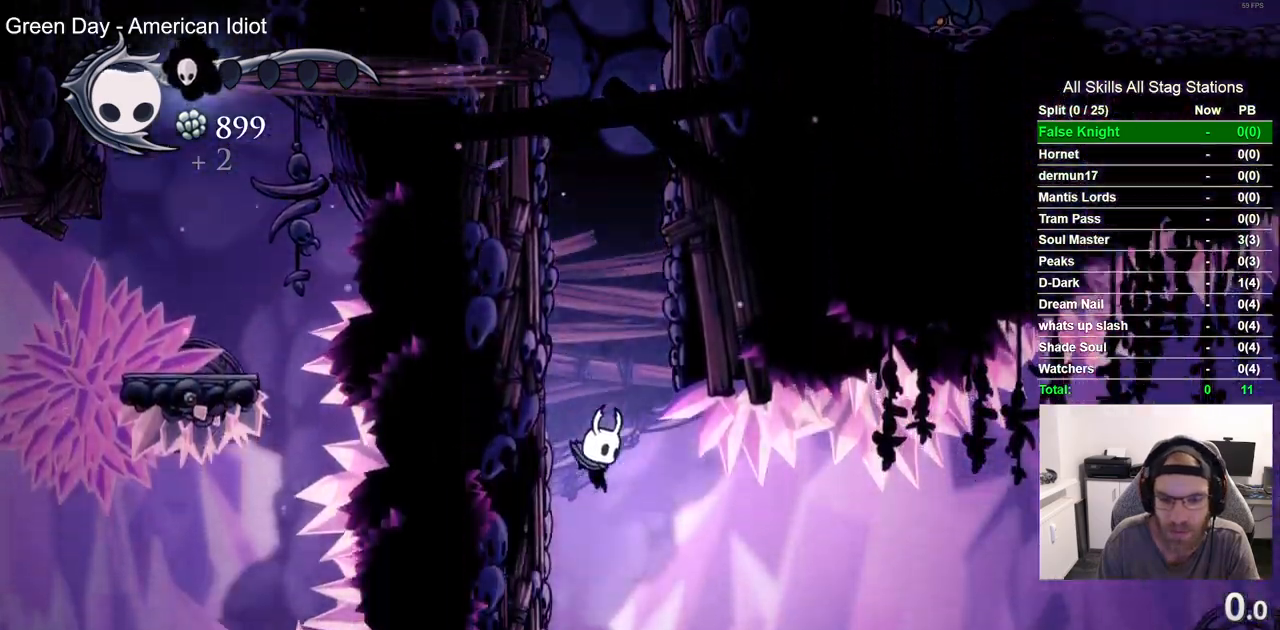
{"dt_ms": 500, "buttons": [], "left_stick": "center", "right_stick": "center", "events": [[83, "R2", "down"], [117, "R1", "down"], [200, "R1", "up"], [283, "R2", "up"]]}
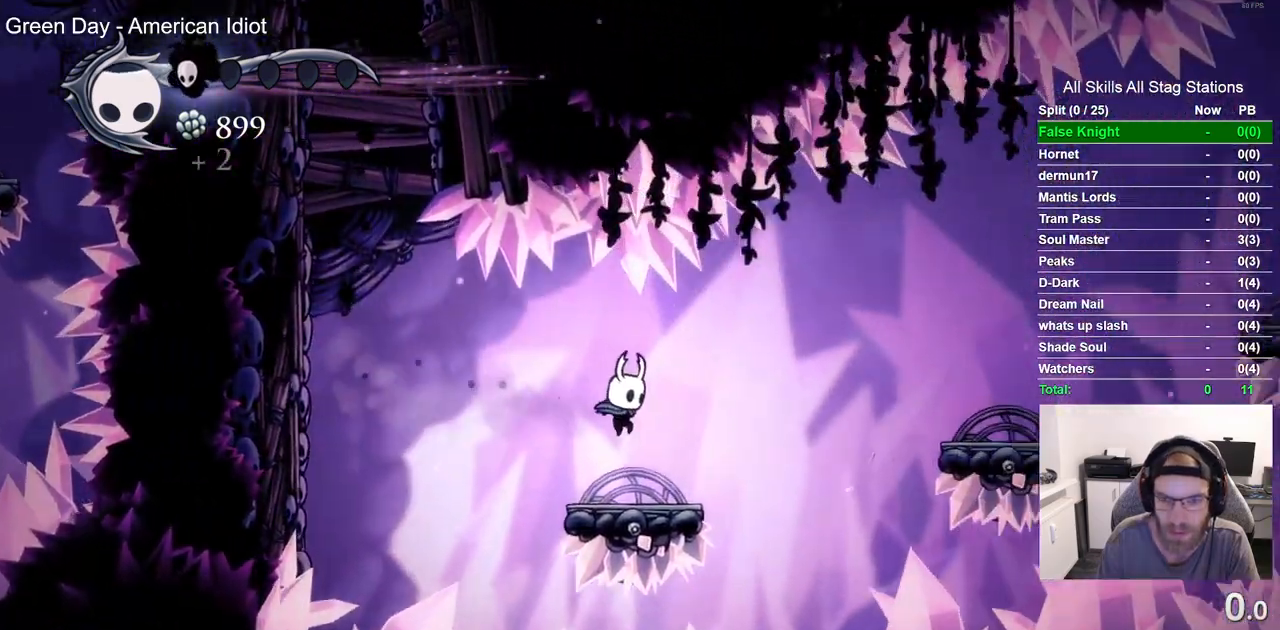
{"dt_ms": 500, "buttons": ["CROSS", "R1", "R2"], "left_stick": "center", "right_stick": "center", "events": [[167, "CROSS", "down"], [400, "R2", "down"], [417, "R1", "down"]]}
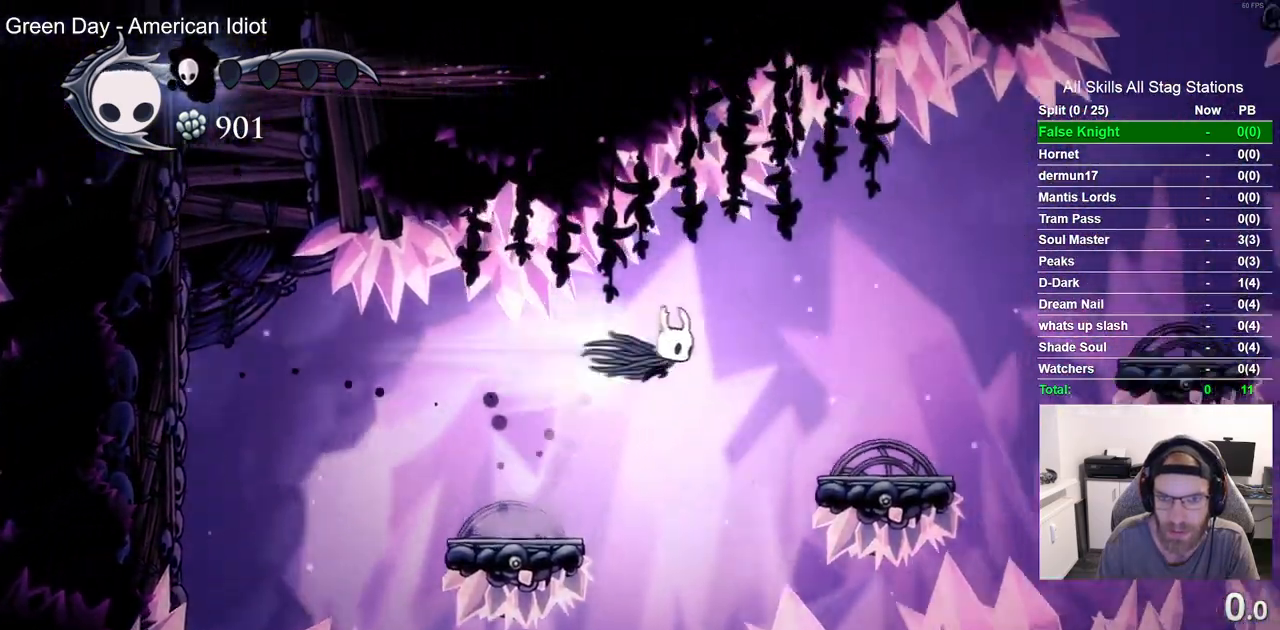
{"dt_ms": 500, "buttons": ["CROSS"], "left_stick": "center", "right_stick": "center", "events": [[50, "R1", "up"], [83, "R2", "up"], [100, "CROSS", "up"], [483, "CROSS", "down"]]}
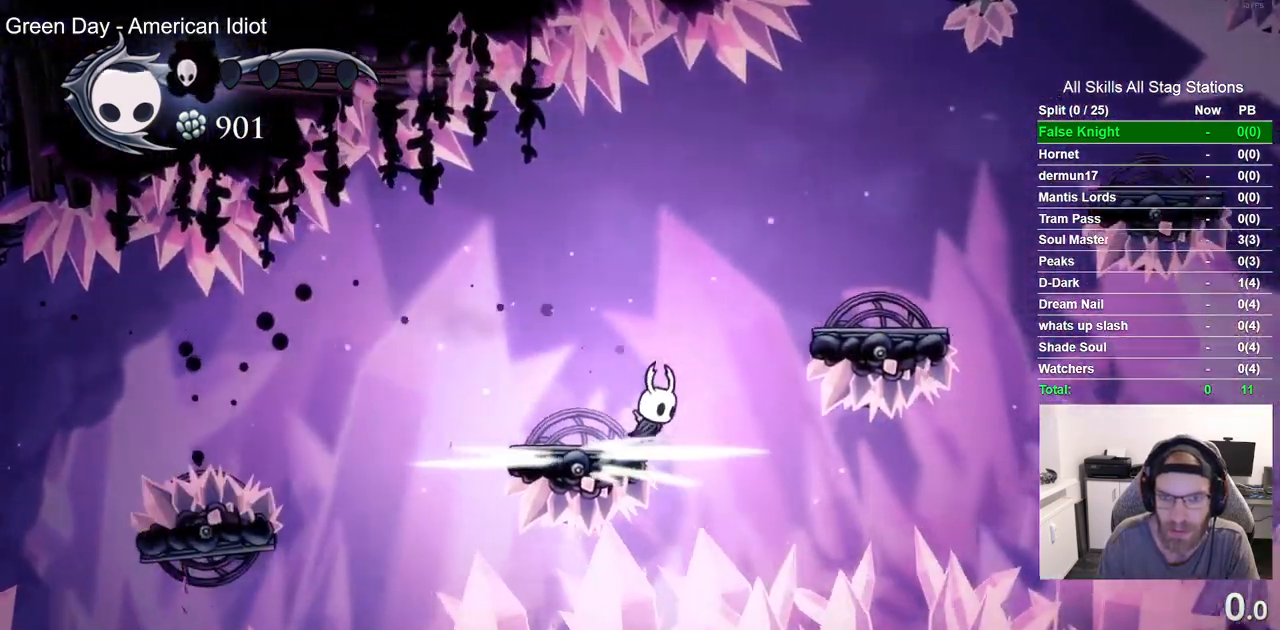
{"dt_ms": 500, "buttons": [], "left_stick": "center", "right_stick": "center", "events": [[500, "CROSS", "up"]]}
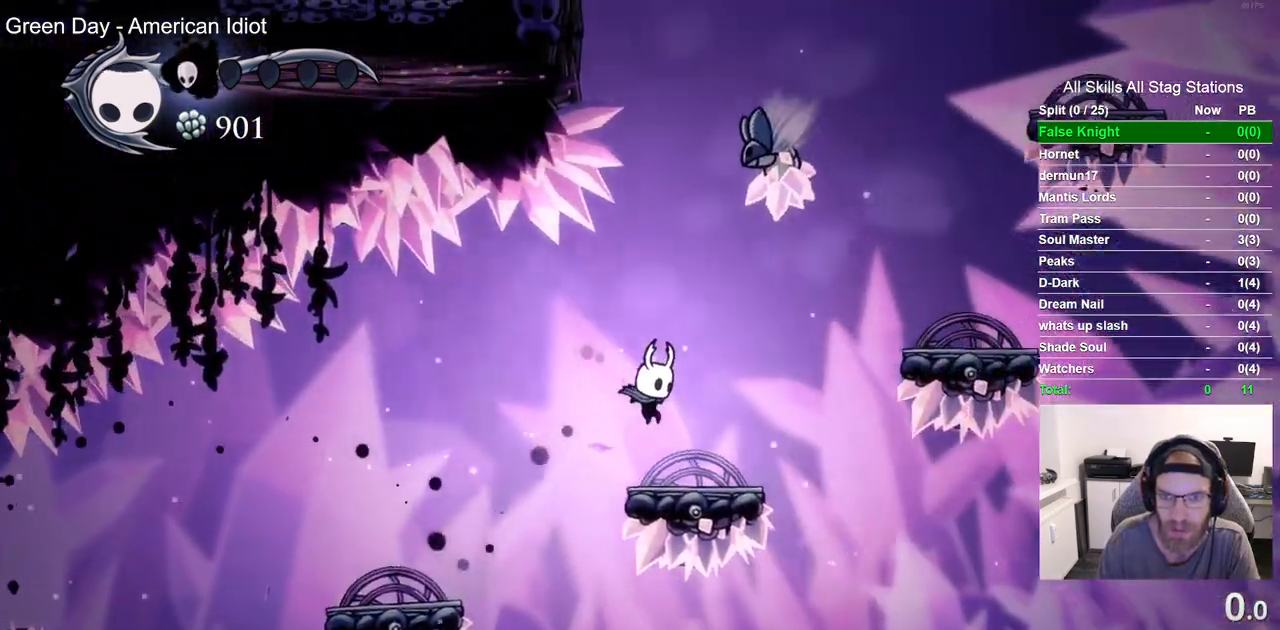
{"dt_ms": 500, "buttons": [], "left_stick": "center", "right_stick": "center", "events": [[133, "CROSS", "down"], [483, "CROSS", "up"]]}
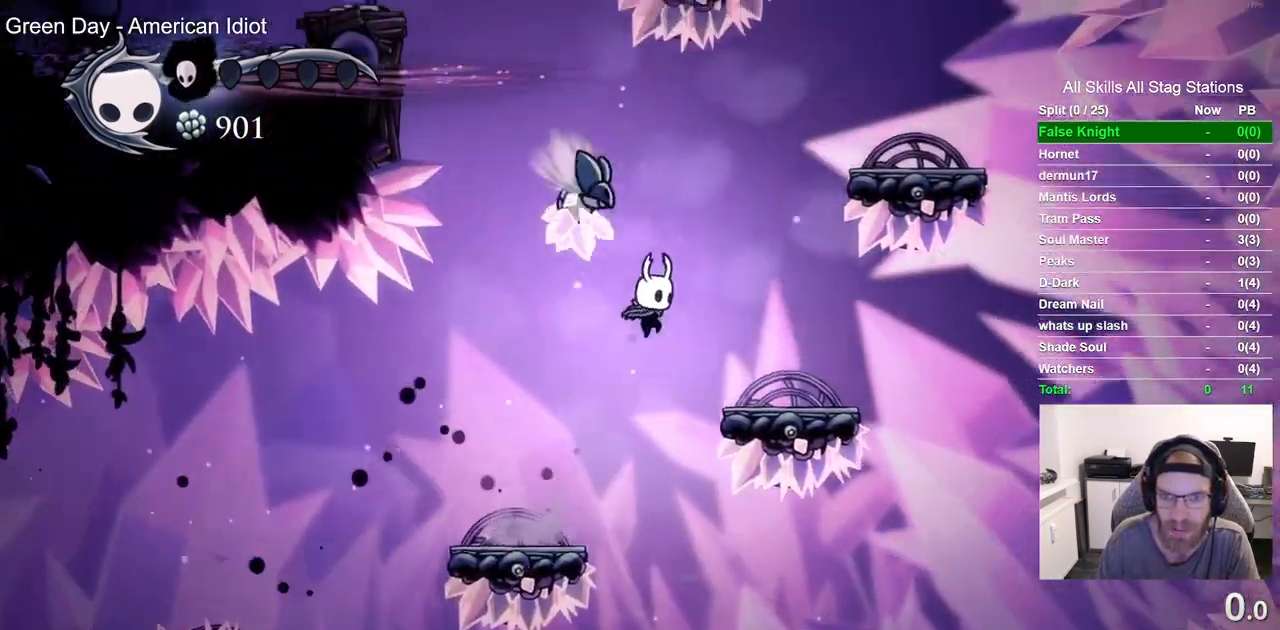
{"dt_ms": 500, "buttons": ["CROSS", "DPAD_UP"], "left_stick": "center", "right_stick": "center", "events": [[317, "CROSS", "down"], [367, "DPAD_LEFT", "down"], [483, "DPAD_UP", "down"], [500, "DPAD_LEFT", "up"]]}
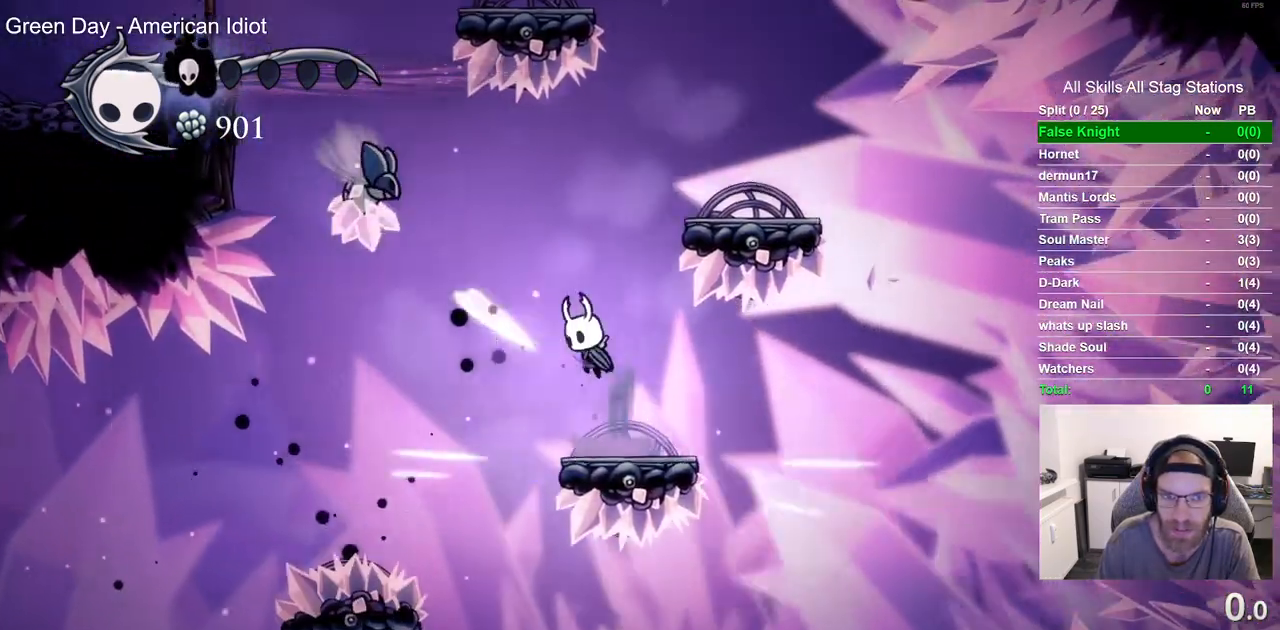
{"dt_ms": 500, "buttons": [], "left_stick": "center", "right_stick": "center", "events": [[67, "DPAD_UP", "up"], [400, "CROSS", "up"]]}
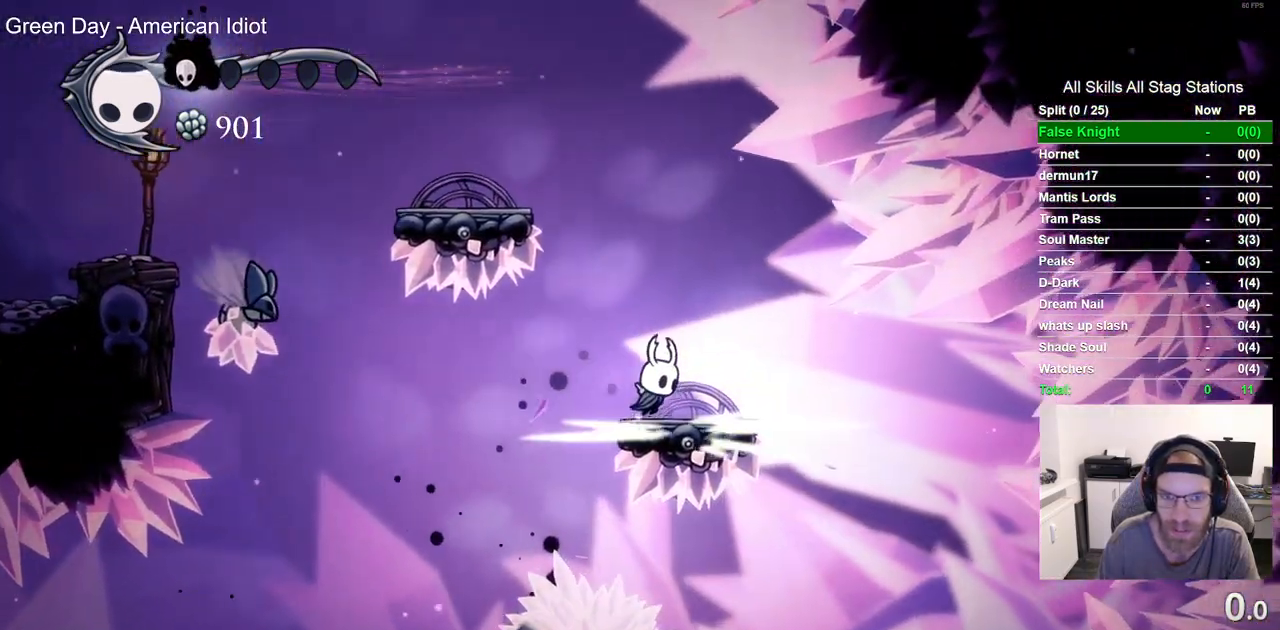
{"dt_ms": 500, "buttons": ["CROSS", "DPAD_LEFT"], "left_stick": "center", "right_stick": "center", "events": [[67, "CROSS", "down"], [83, "DPAD_LEFT", "down"]]}
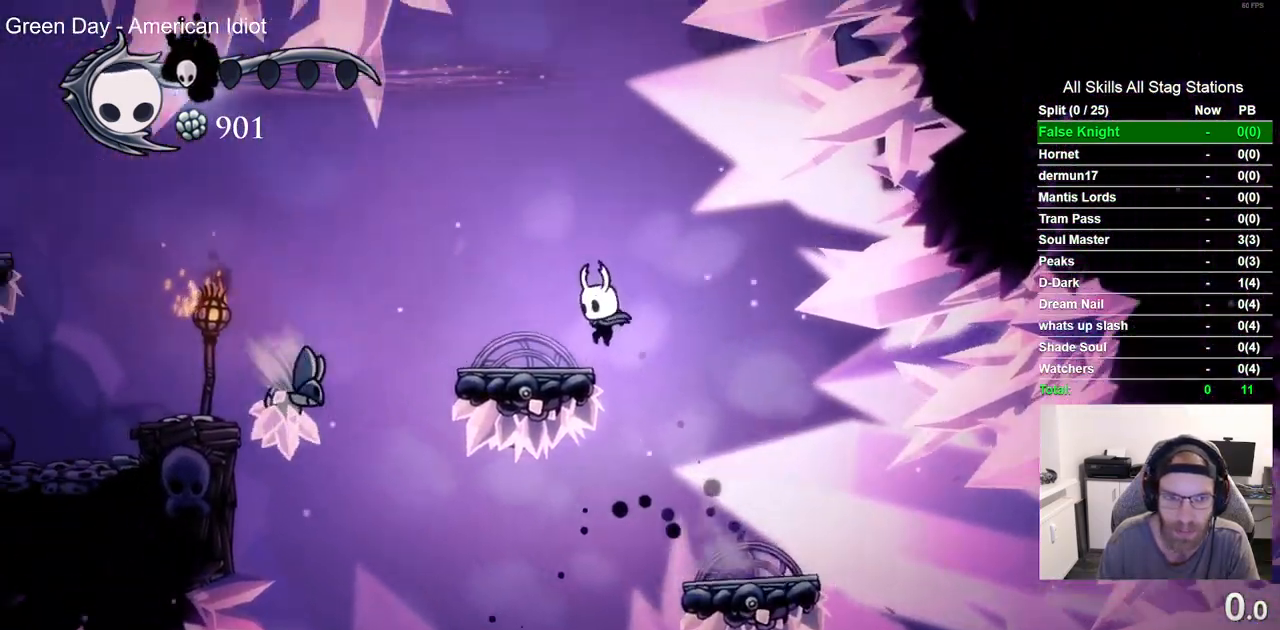
{"dt_ms": 500, "buttons": ["DPAD_LEFT"], "left_stick": "center", "right_stick": "center", "events": [[67, "CROSS", "up"], [183, "R1", "down"], [283, "R1", "up"]]}
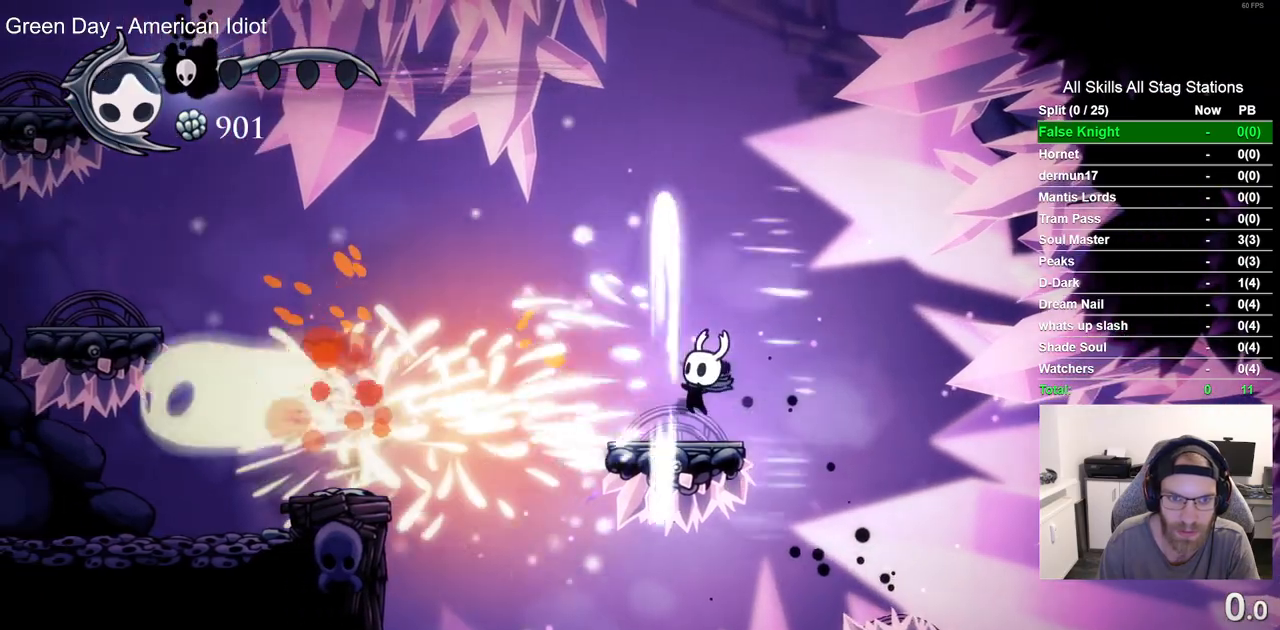
{"dt_ms": 500, "buttons": [], "left_stick": "center", "right_stick": "center", "events": [[33, "R1", "down"], [150, "R1", "up"], [233, "R1", "down"], [333, "R1", "up"], [433, "DPAD_LEFT", "up"]]}
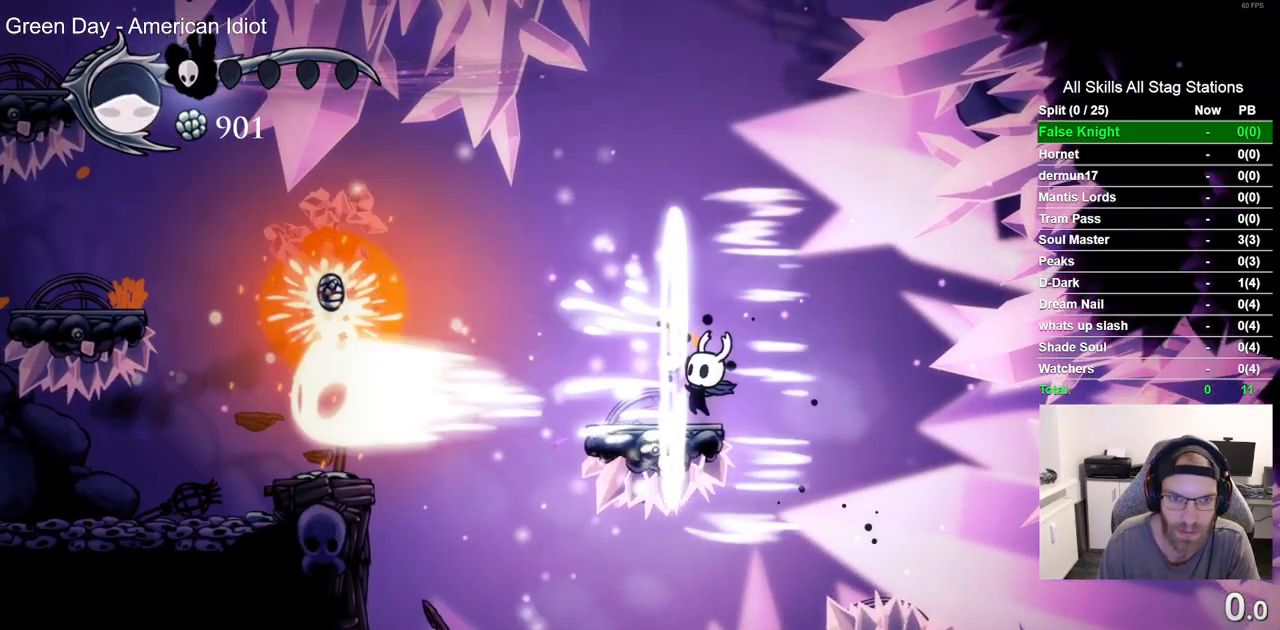
{"dt_ms": 500, "buttons": ["CROSS", "DPAD_LEFT"], "left_stick": "center", "right_stick": "center", "events": [[50, "DPAD_LEFT", "down"], [267, "CROSS", "down"]]}
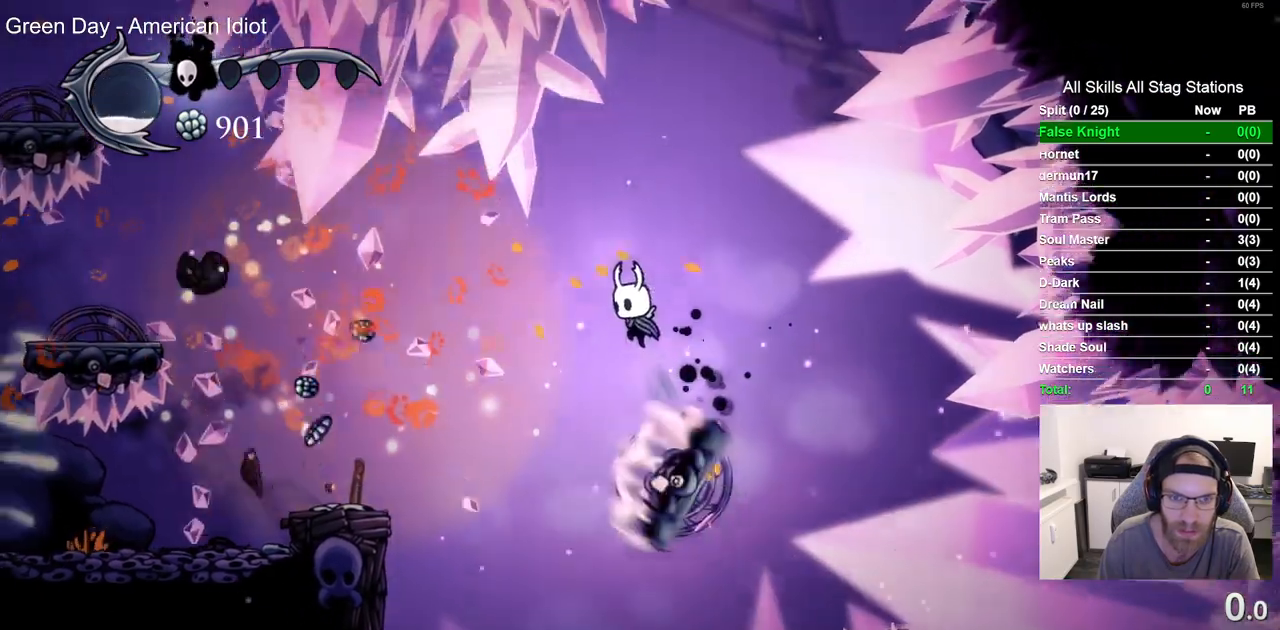
{"dt_ms": 500, "buttons": ["DPAD_LEFT"], "left_stick": "center", "right_stick": "center", "events": [[50, "R2", "down"], [233, "R2", "up"], [250, "CROSS", "up"]]}
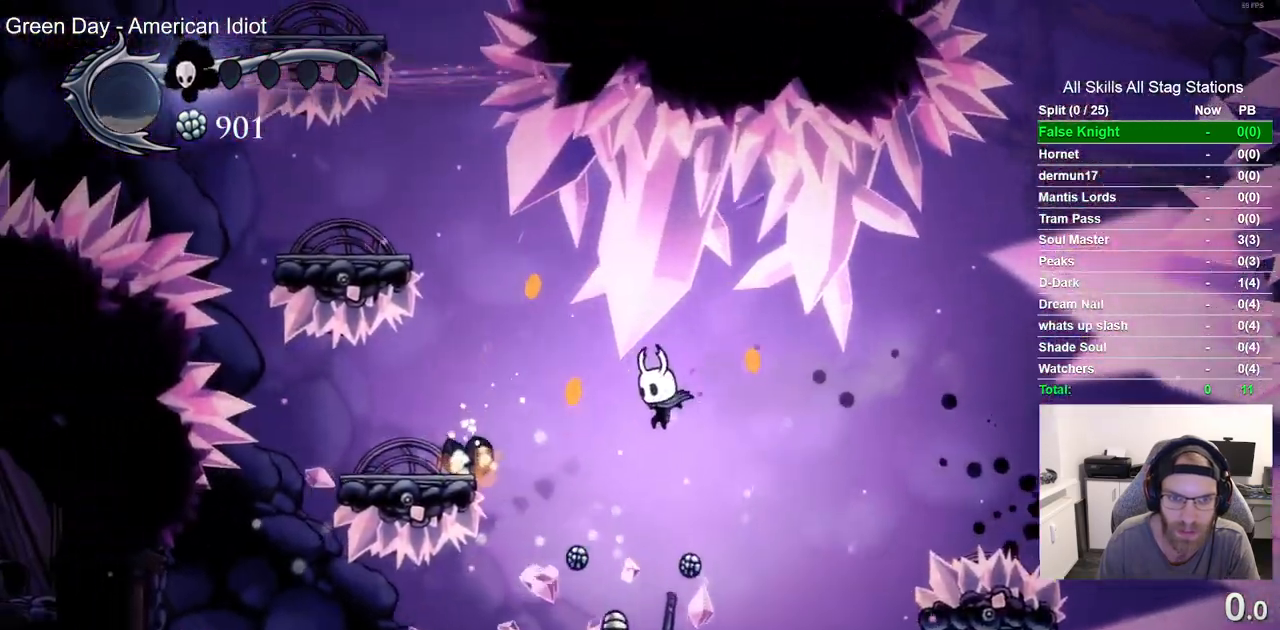
{"dt_ms": 500, "buttons": ["CROSS", "DPAD_LEFT"], "left_stick": "center", "right_stick": "center", "events": [[367, "CROSS", "down"]]}
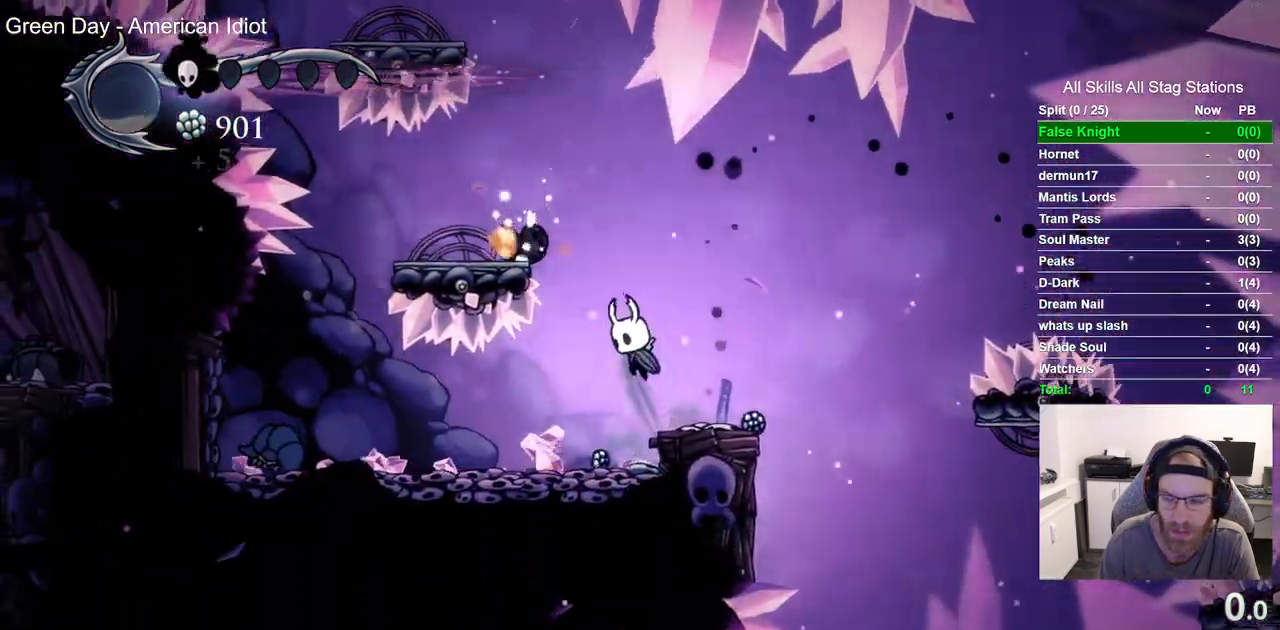
{"dt_ms": 1000, "buttons": ["CROSS", "DPAD_LEFT"], "left_stick": "center", "right_stick": "center"}